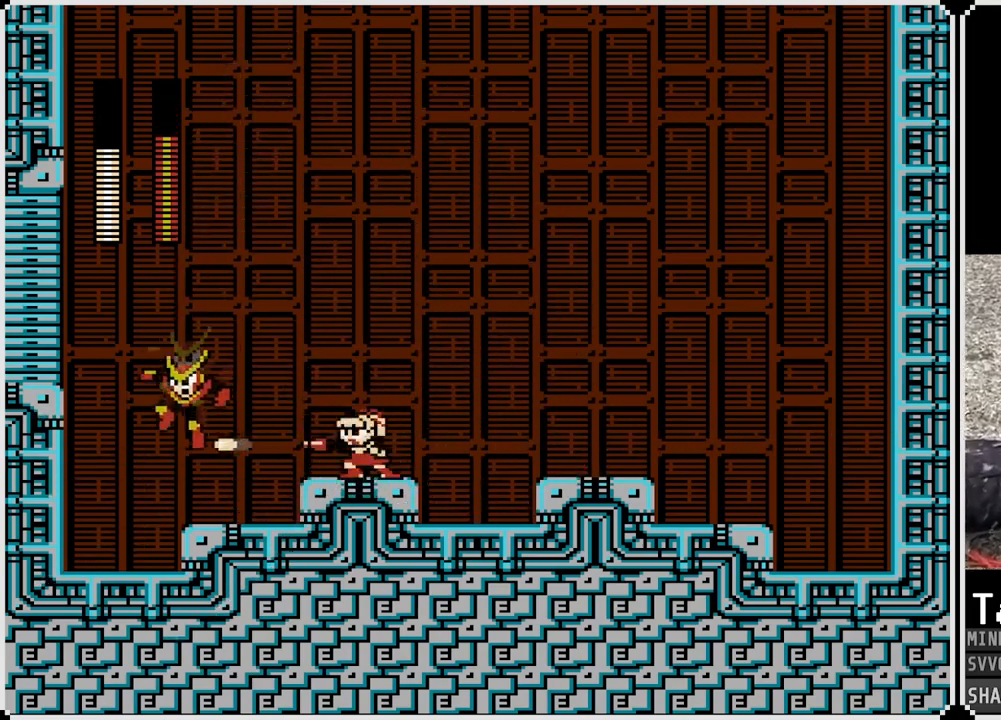
Gameplay with a controller (PlayStation layout); each line is a JSON object with the inputs held at the frame after it. "events" lists button and stick changes between this image and that frame as [ms after this image, input, new state], when the widget could be followed in between.
{"buttons": ["SQUARE"], "left_stick": "center", "right_stick": "center", "events": [[50, "SQUARE", "down"], [133, "SQUARE", "up"], [200, "SQUARE", "down"], [283, "SQUARE", "up"], [367, "SQUARE", "down"], [450, "SQUARE", "up"], [483, "SQUARE", "down"]]}
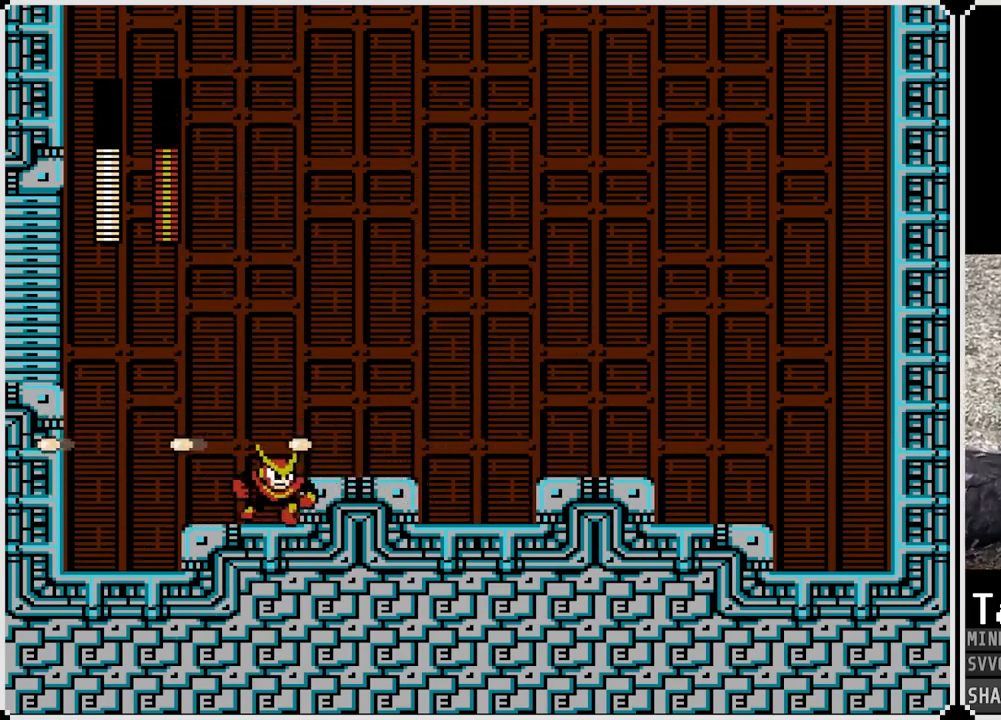
{"buttons": ["DPAD_RIGHT"], "left_stick": "center", "right_stick": "center", "events": [[83, "SQUARE", "up"], [133, "SQUARE", "down"], [250, "SQUARE", "up"], [383, "DPAD_RIGHT", "down"], [417, "CROSS", "down"], [483, "CROSS", "up"]]}
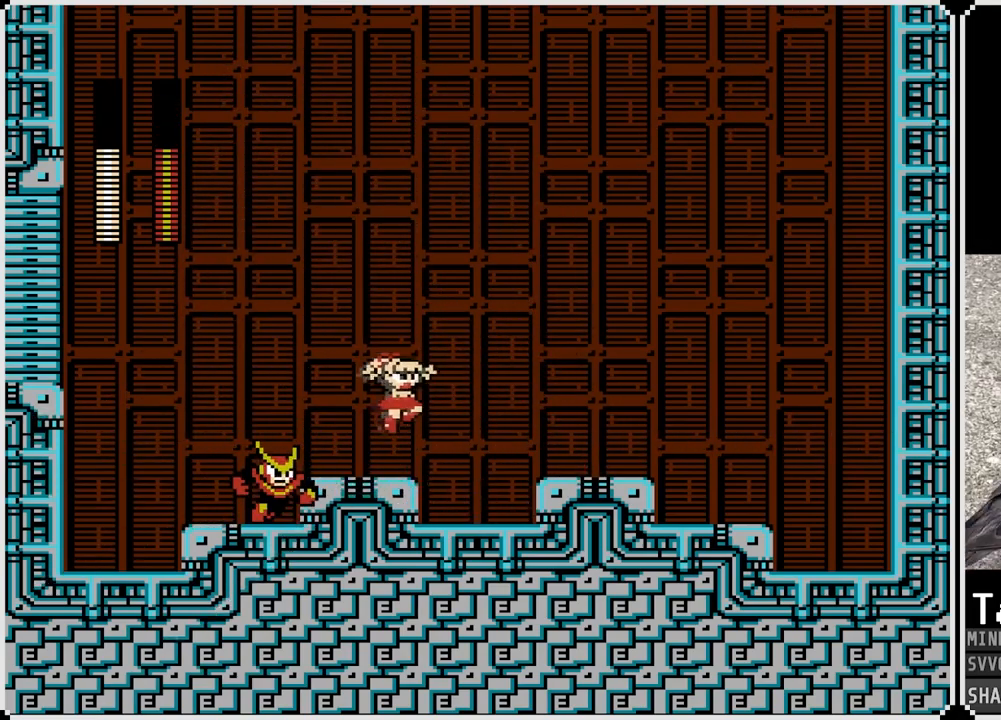
{"buttons": ["DPAD_RIGHT"], "left_stick": "center", "right_stick": "center", "events": [[267, "DPAD_LEFT", "down"], [283, "DPAD_RIGHT", "up"], [317, "SQUARE", "down"], [367, "DPAD_LEFT", "up"], [417, "SQUARE", "up"], [467, "DPAD_RIGHT", "down"]]}
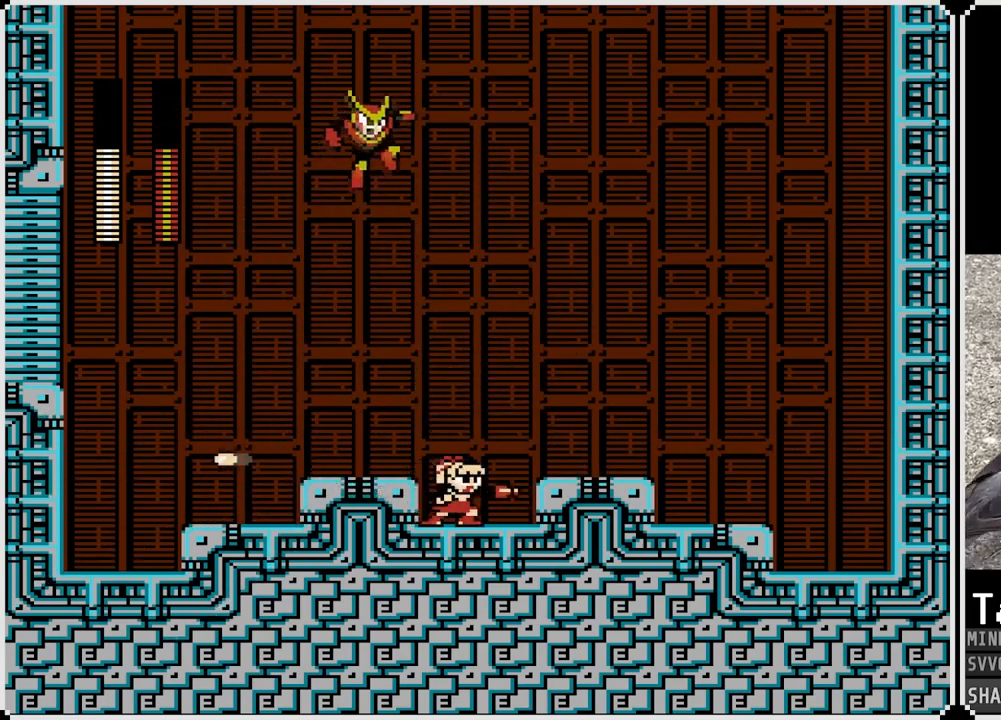
{"buttons": ["DPAD_RIGHT"], "left_stick": "center", "right_stick": "center", "events": [[133, "CROSS", "down"], [233, "CROSS", "up"]]}
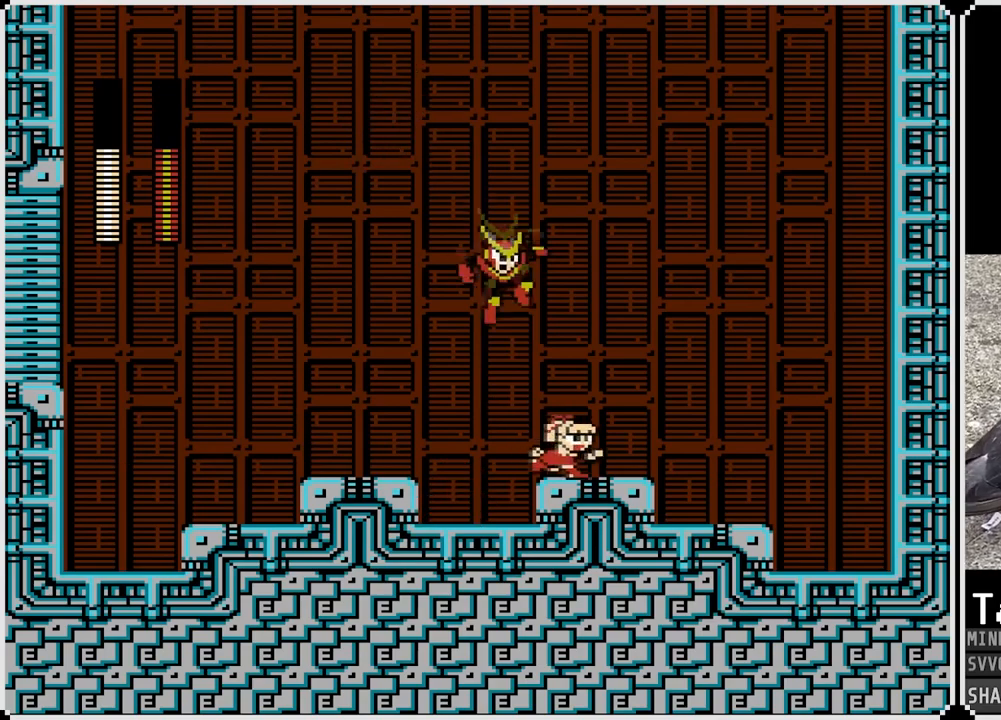
{"buttons": ["DPAD_LEFT"], "left_stick": "center", "right_stick": "center", "events": [[483, "DPAD_LEFT", "down"], [483, "DPAD_RIGHT", "up"]]}
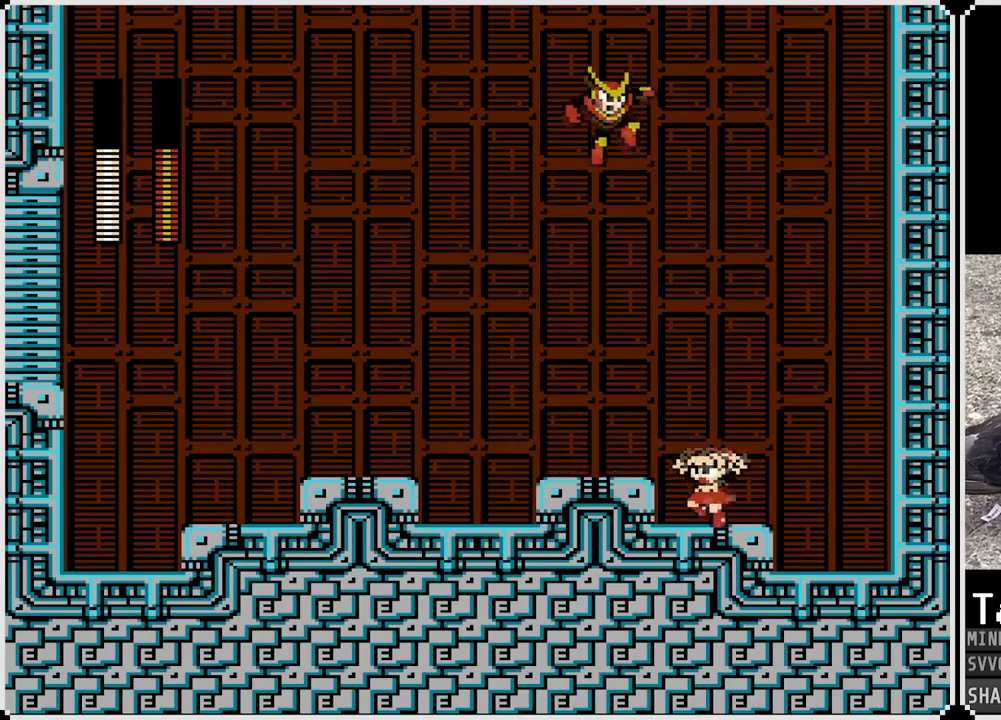
{"buttons": ["DPAD_LEFT"], "left_stick": "center", "right_stick": "center", "events": [[117, "CROSS", "down"], [250, "CROSS", "up"]]}
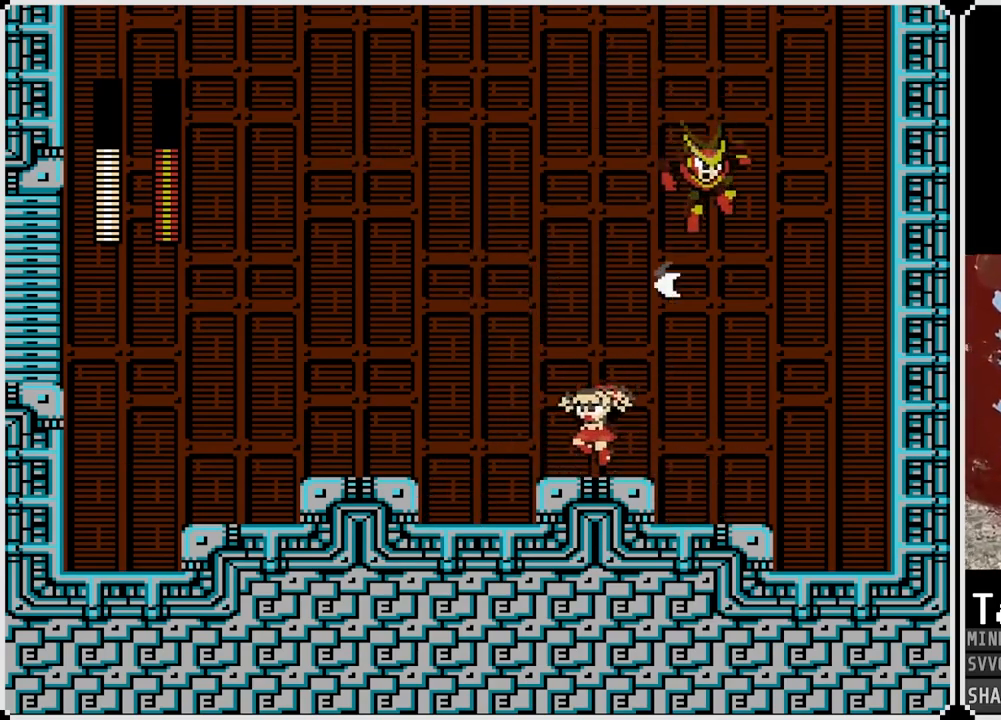
{"buttons": ["DPAD_LEFT"], "left_stick": "center", "right_stick": "center", "events": [[183, "CROSS", "down"], [450, "CROSS", "up"]]}
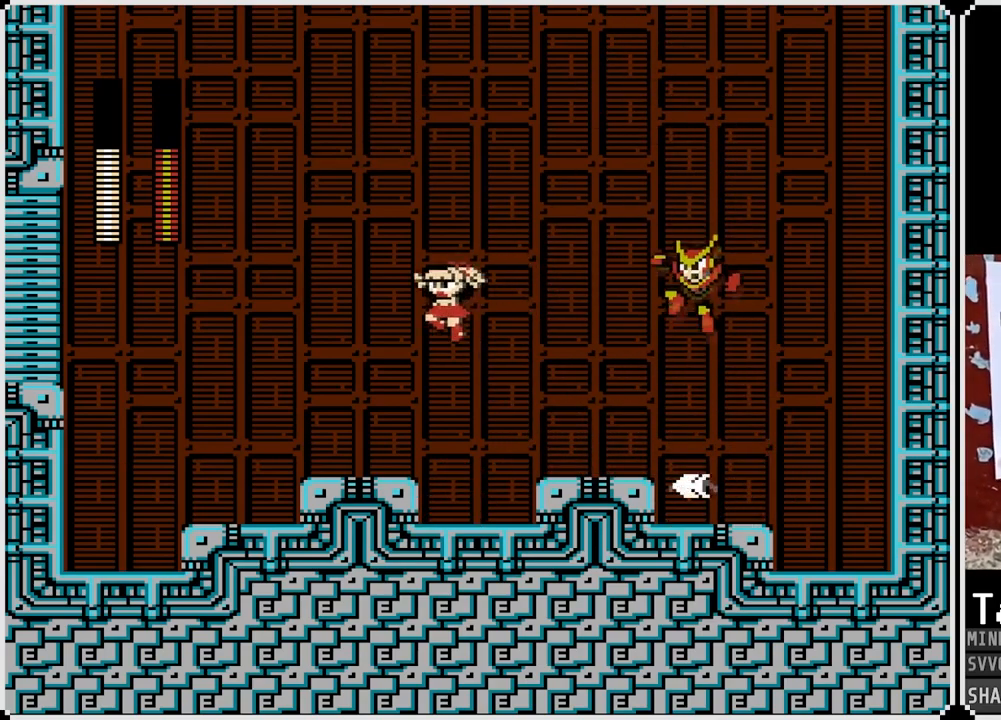
{"buttons": ["DPAD_LEFT"], "left_stick": "center", "right_stick": "center", "events": []}
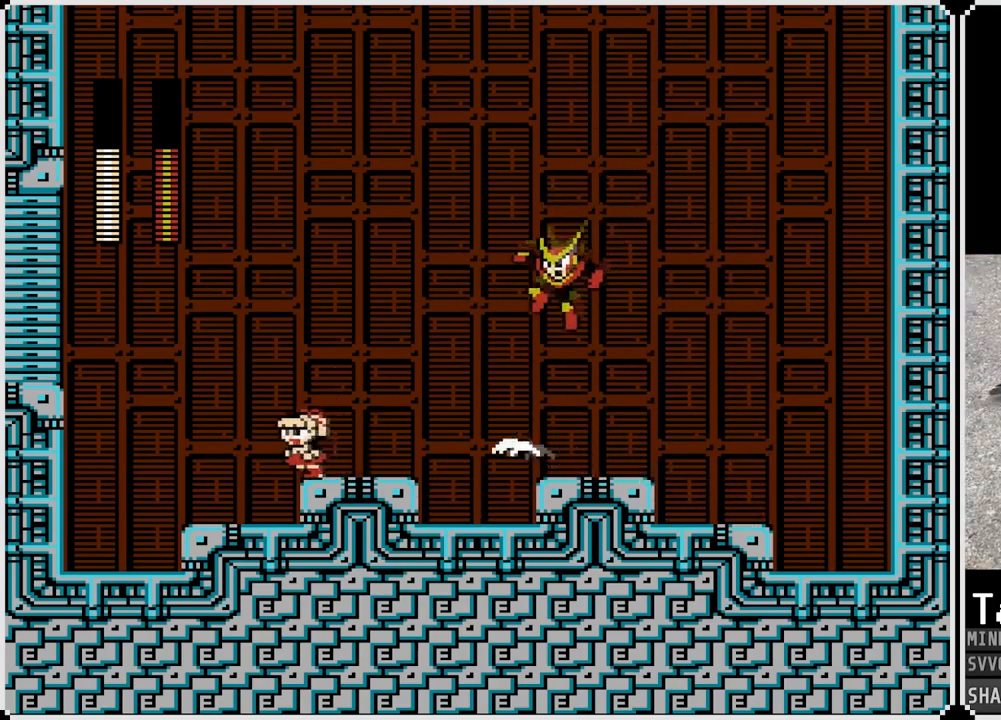
{"buttons": [], "left_stick": "center", "right_stick": "center", "events": [[300, "DPAD_DOWN", "down"], [333, "DPAD_LEFT", "up"], [333, "DPAD_RIGHT", "down"], [350, "DPAD_DOWN", "up"], [350, "SQUARE", "down"], [450, "SQUARE", "up"], [483, "DPAD_RIGHT", "up"]]}
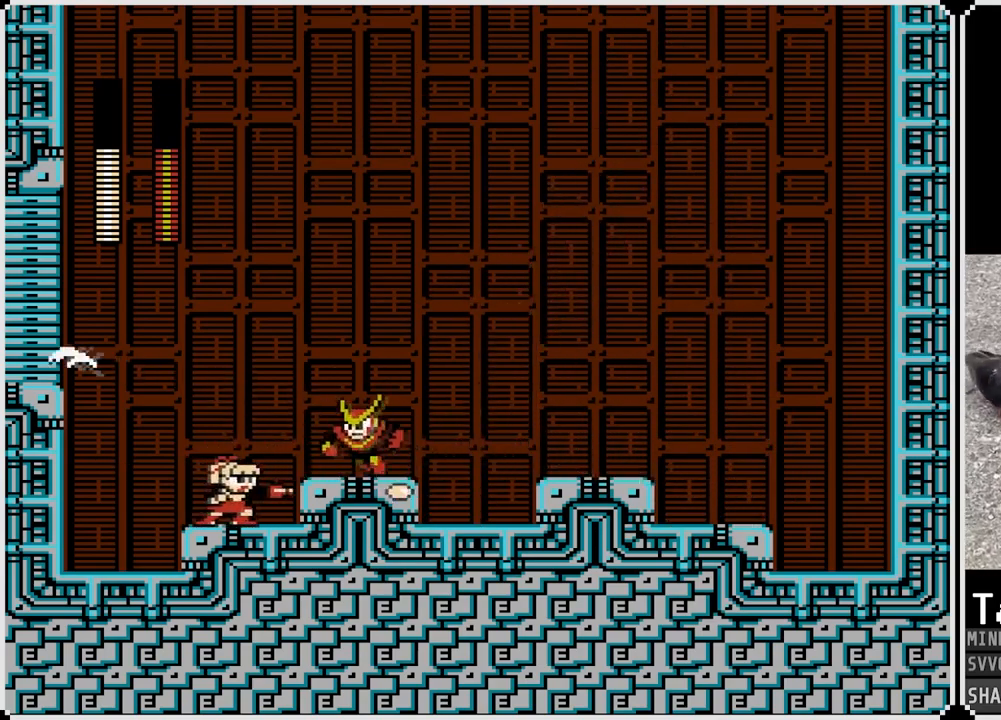
{"buttons": [], "left_stick": "center", "right_stick": "center", "events": [[17, "CROSS", "down"], [50, "SQUARE", "down"], [117, "CROSS", "up"], [167, "SQUARE", "up"], [183, "SQUARE", "down"], [233, "DPAD_LEFT", "down"], [283, "SQUARE", "up"], [450, "DPAD_LEFT", "up"]]}
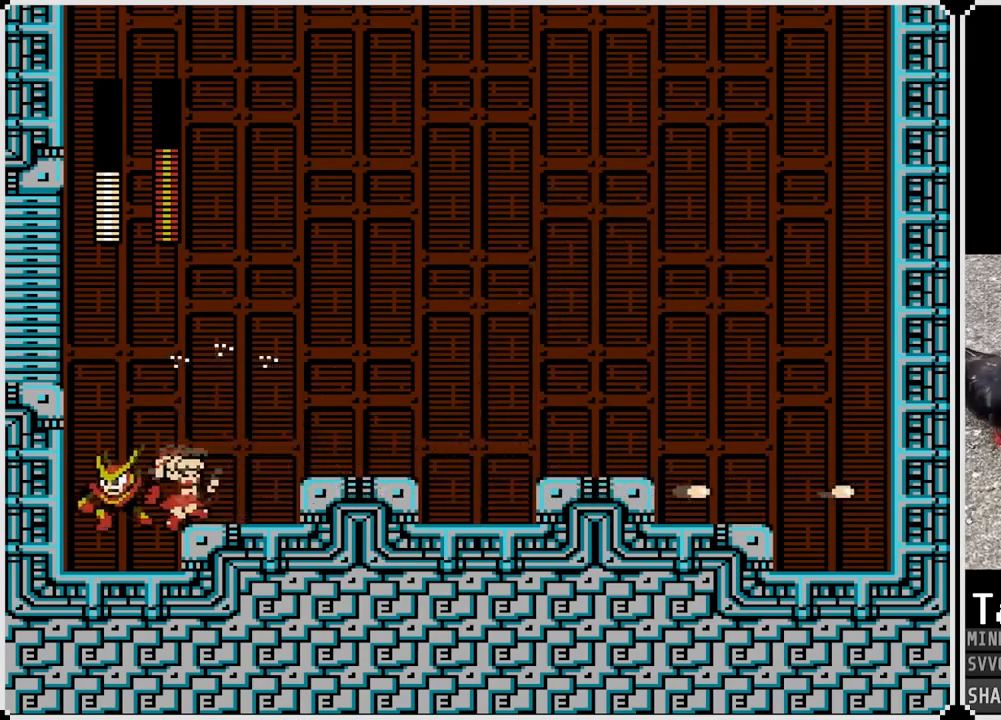
{"buttons": [], "left_stick": "center", "right_stick": "center", "events": [[17, "DPAD_RIGHT", "down"], [217, "DPAD_LEFT", "down"], [217, "DPAD_RIGHT", "up"], [267, "SQUARE", "down"], [367, "DPAD_LEFT", "up"], [367, "SQUARE", "up"], [417, "SQUARE", "down"], [500, "SQUARE", "up"]]}
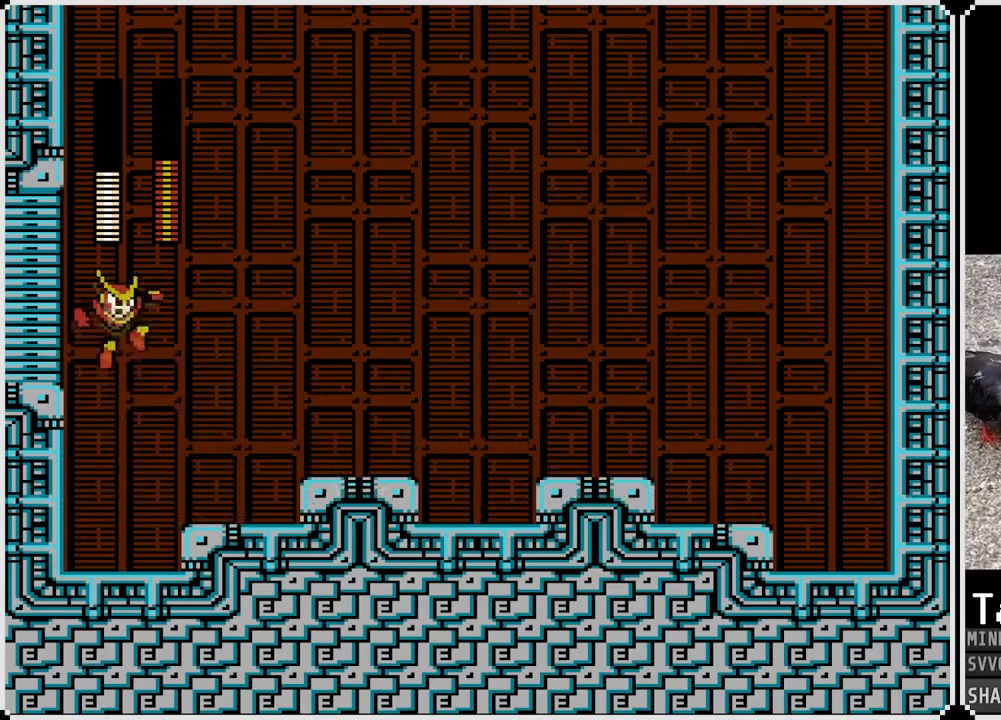
{"buttons": ["DPAD_RIGHT"], "left_stick": "center", "right_stick": "center", "events": [[133, "DPAD_RIGHT", "down"], [150, "CROSS", "down"], [300, "CROSS", "up"]]}
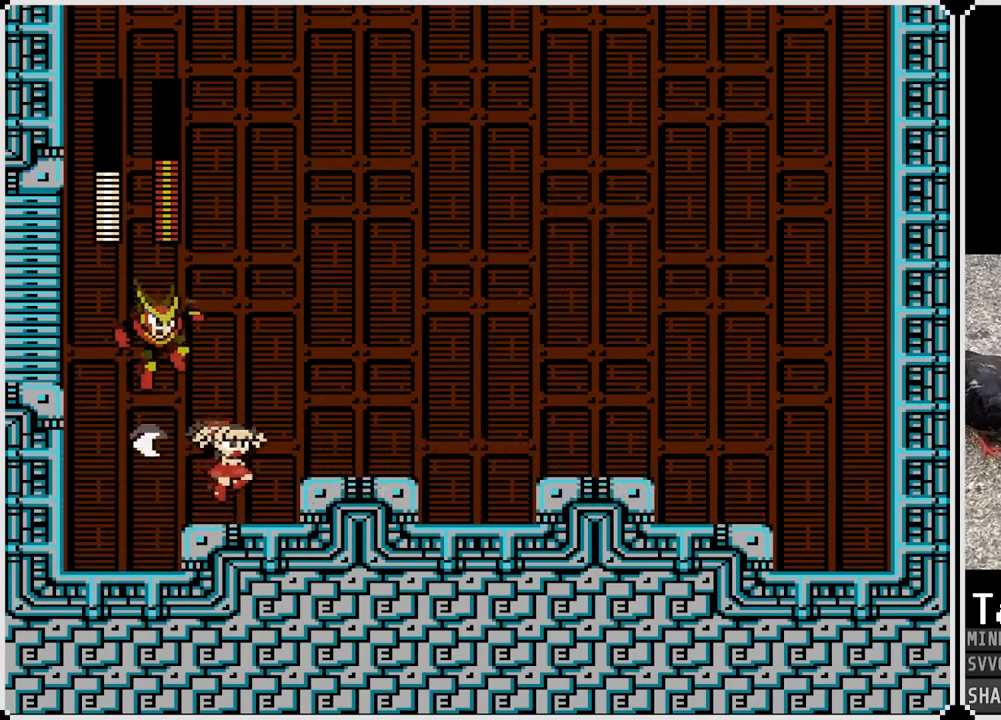
{"buttons": ["DPAD_RIGHT"], "left_stick": "center", "right_stick": "center", "events": [[133, "DPAD_LEFT", "down"], [150, "DPAD_RIGHT", "up"], [167, "SQUARE", "down"], [217, "DPAD_LEFT", "up"], [233, "SQUARE", "up"], [300, "SQUARE", "down"], [383, "SQUARE", "up"], [450, "SQUARE", "down"], [500, "DPAD_RIGHT", "down"], [500, "SQUARE", "up"]]}
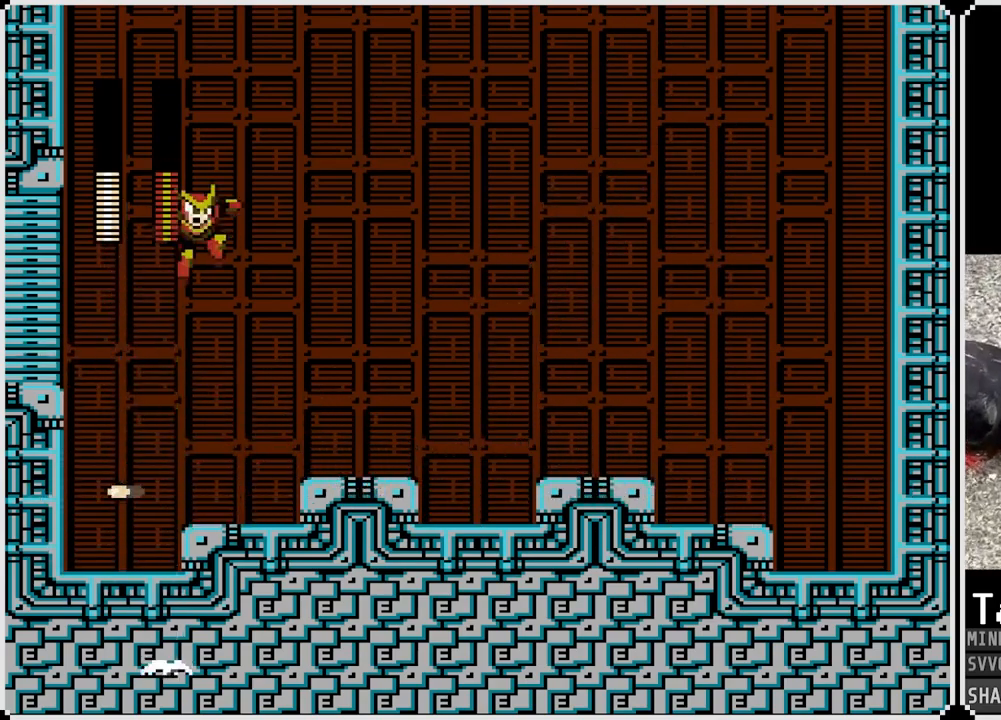
{"buttons": ["DPAD_RIGHT"], "left_stick": "center", "right_stick": "center", "events": [[167, "CROSS", "down"], [267, "CROSS", "up"]]}
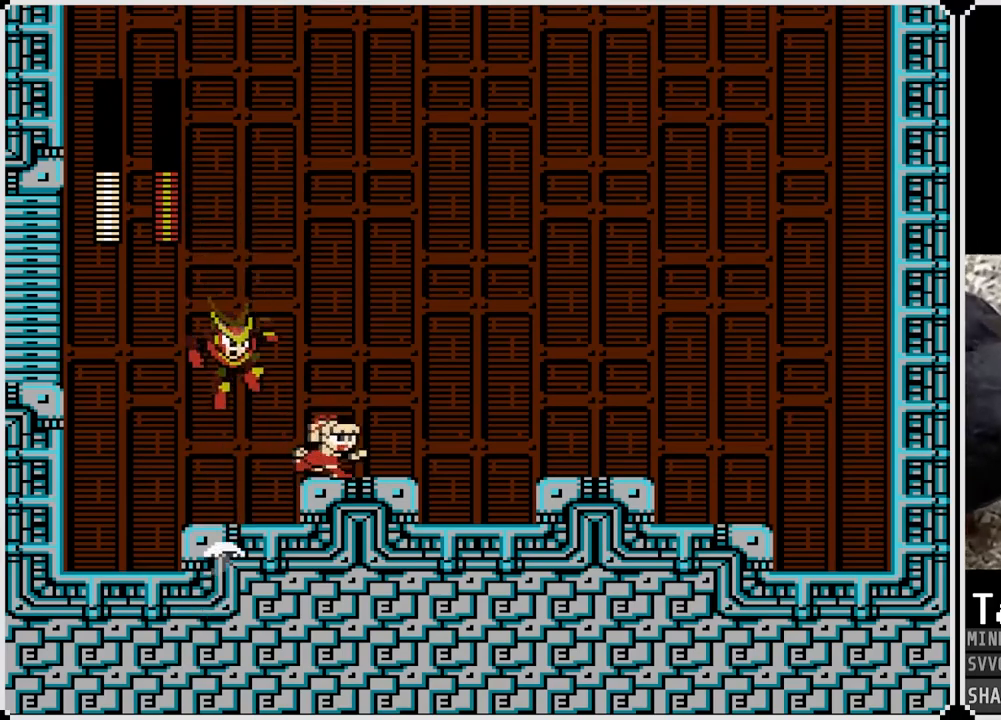
{"buttons": ["DPAD_RIGHT"], "left_stick": "center", "right_stick": "center", "events": [[83, "CROSS", "down"], [383, "CROSS", "up"]]}
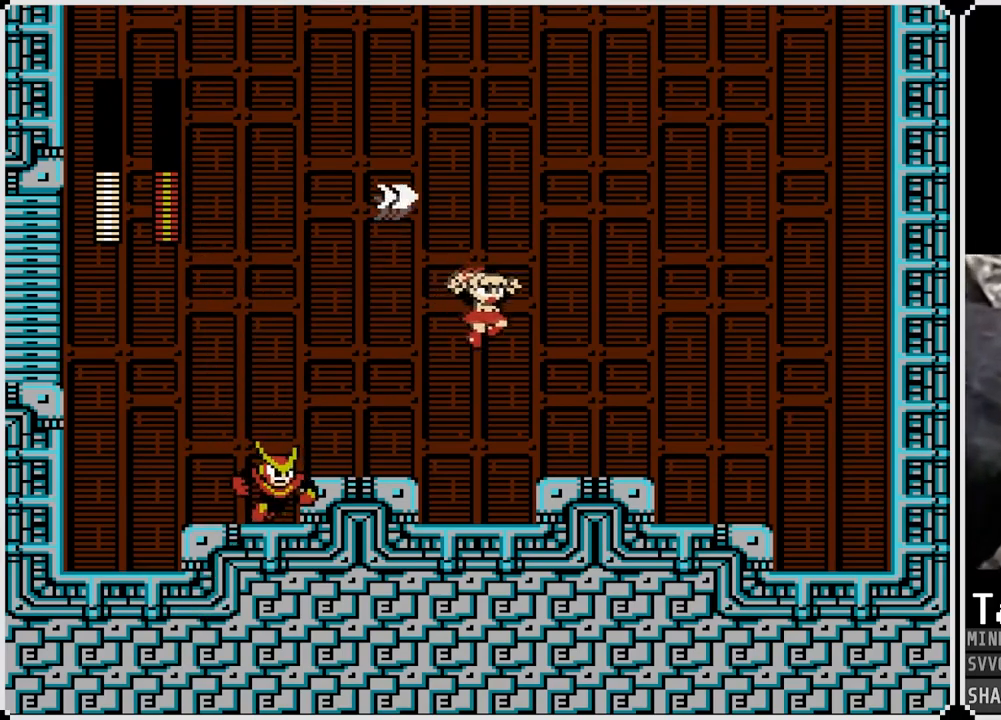
{"buttons": ["SQUARE"], "left_stick": "center", "right_stick": "center", "events": [[100, "DPAD_LEFT", "down"], [100, "DPAD_RIGHT", "up"], [183, "DPAD_LEFT", "up"], [200, "SQUARE", "down"], [300, "SQUARE", "up"], [350, "CROSS", "down"], [417, "SQUARE", "down"], [483, "CROSS", "up"]]}
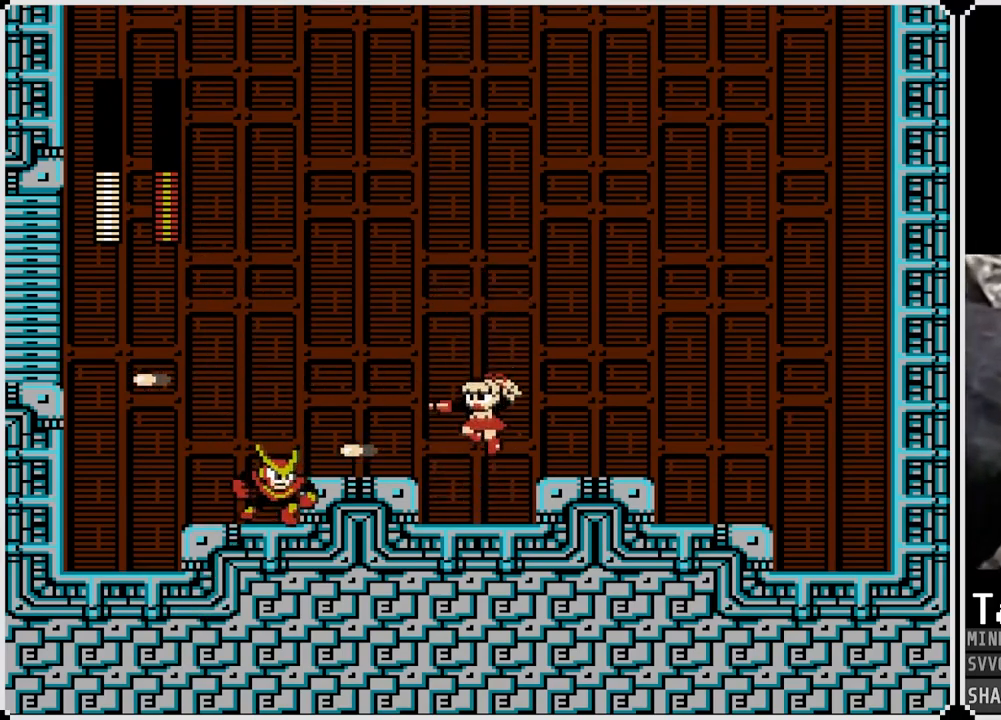
{"buttons": ["CROSS", "SQUARE", "DPAD_RIGHT"], "left_stick": "center", "right_stick": "center", "events": [[17, "SQUARE", "up"], [50, "SQUARE", "down"], [133, "SQUARE", "up"], [200, "SQUARE", "down"], [300, "SQUARE", "up"], [367, "CROSS", "down"], [417, "SQUARE", "down"], [483, "DPAD_RIGHT", "down"]]}
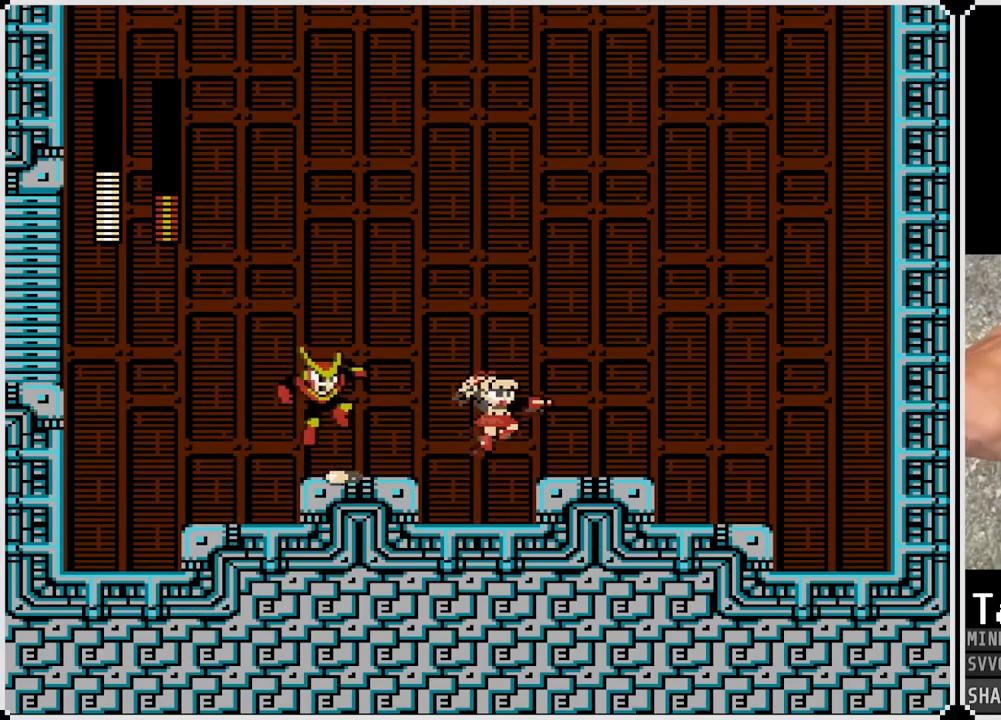
{"buttons": ["DPAD_RIGHT"], "left_stick": "center", "right_stick": "center", "events": [[67, "CROSS", "up"], [83, "SQUARE", "up"]]}
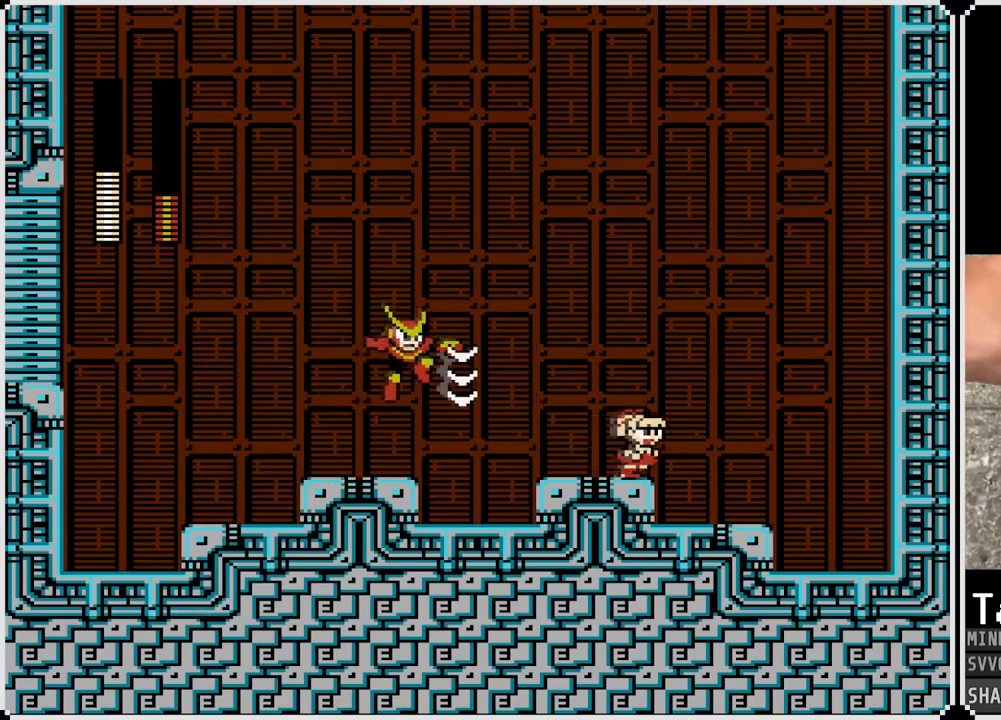
{"buttons": ["SQUARE"], "left_stick": "center", "right_stick": "center", "events": [[133, "DPAD_LEFT", "down"], [150, "DPAD_RIGHT", "up"], [150, "SQUARE", "down"], [250, "DPAD_LEFT", "up"], [250, "SQUARE", "up"], [300, "SQUARE", "down"], [400, "SQUARE", "up"], [450, "SQUARE", "down"]]}
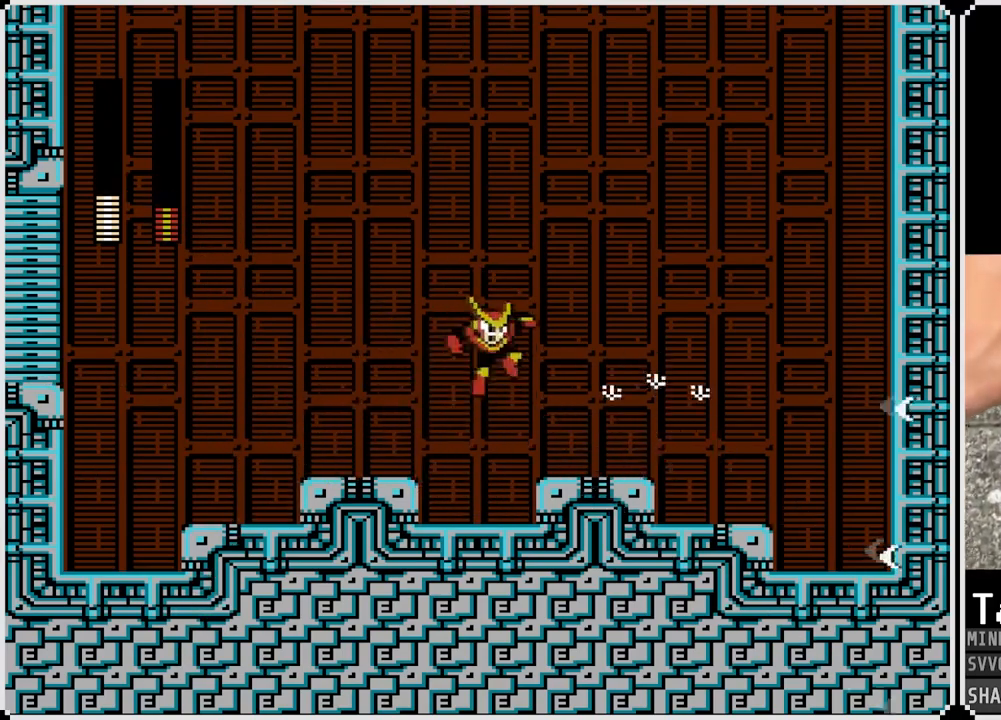
{"buttons": ["SQUARE"], "left_stick": "center", "right_stick": "center", "events": [[33, "SQUARE", "up"], [200, "SQUARE", "down"], [283, "SQUARE", "up"], [333, "CROSS", "down"], [400, "SQUARE", "down"], [450, "CROSS", "up"]]}
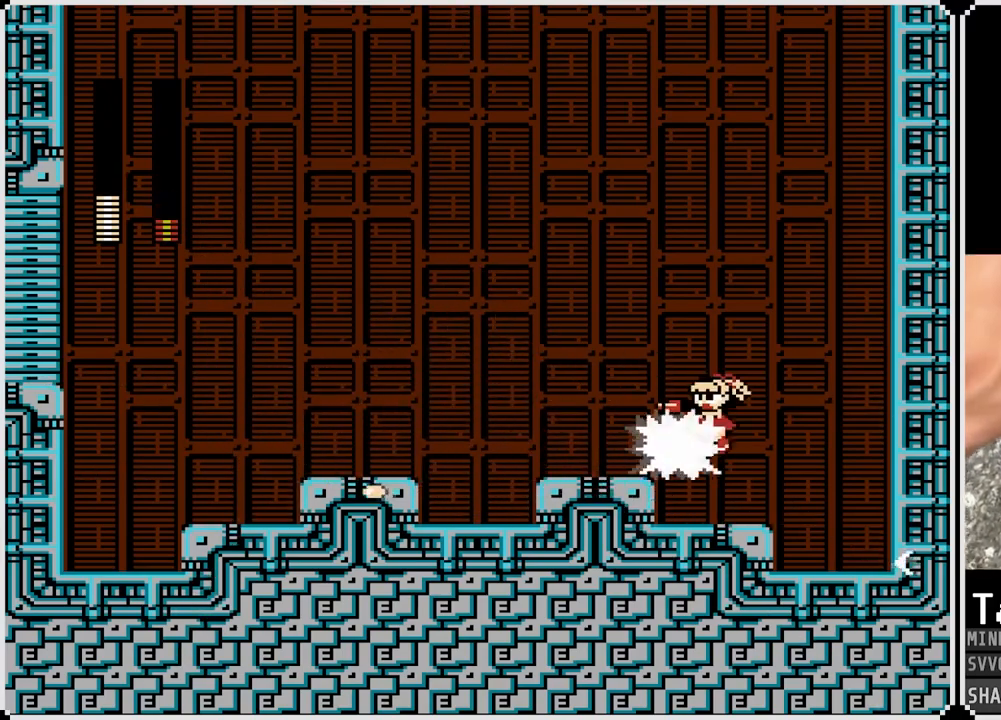
{"buttons": ["SQUARE", "DPAD_RIGHT"], "left_stick": "center", "right_stick": "center", "events": [[83, "SQUARE", "up"], [233, "SQUARE", "down"], [267, "DPAD_LEFT", "down"], [300, "SQUARE", "up"], [383, "DPAD_DOWN", "down"], [383, "DPAD_LEFT", "up"], [383, "DPAD_RIGHT", "down"], [417, "DPAD_DOWN", "up"], [450, "SQUARE", "down"]]}
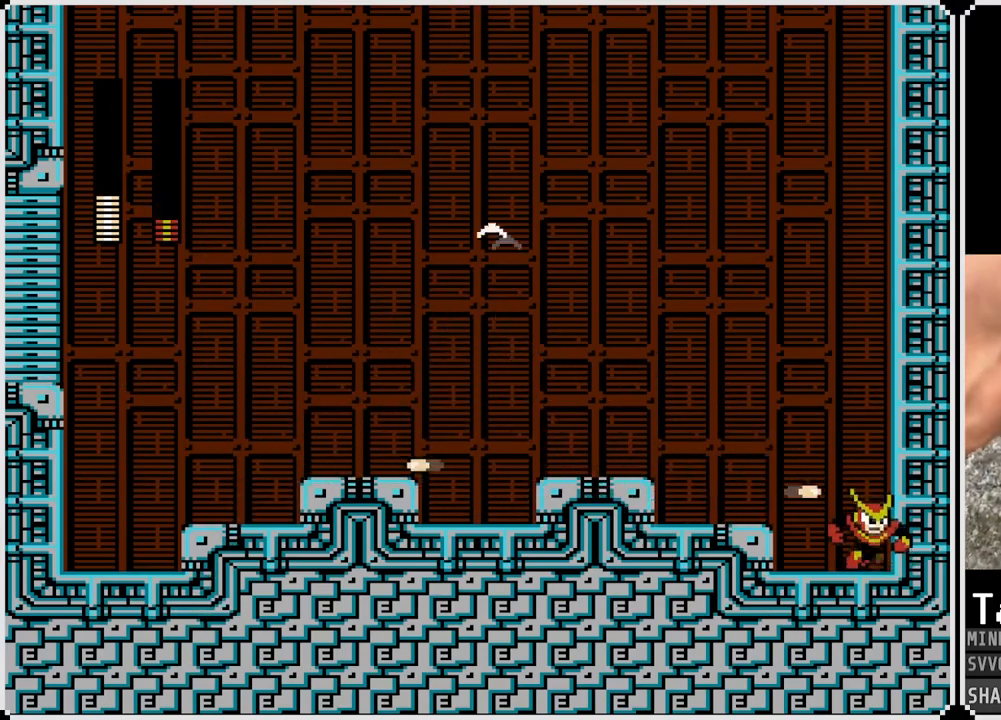
{"buttons": ["CROSS", "DPAD_LEFT"], "left_stick": "center", "right_stick": "center", "events": [[17, "DPAD_RIGHT", "up"], [33, "SQUARE", "up"], [100, "SQUARE", "down"], [200, "SQUARE", "up"], [233, "SQUARE", "down"], [333, "SQUARE", "up"], [467, "CROSS", "down"], [483, "DPAD_LEFT", "down"]]}
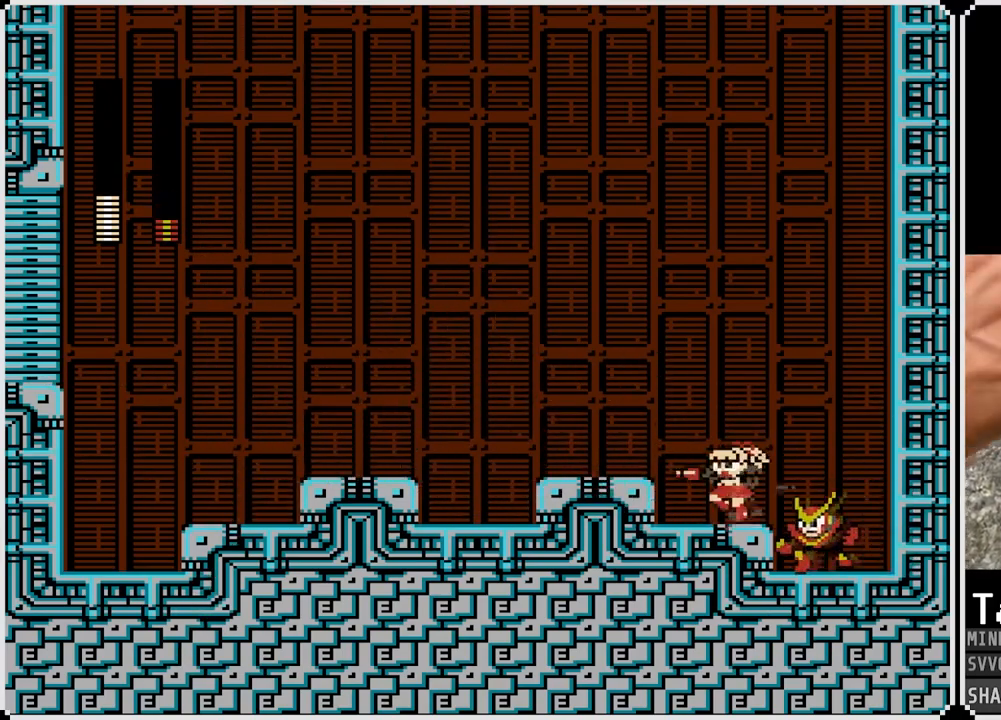
{"buttons": ["DPAD_LEFT"], "left_stick": "center", "right_stick": "center", "events": [[167, "SQUARE", "down"], [350, "CROSS", "up"], [350, "SQUARE", "up"]]}
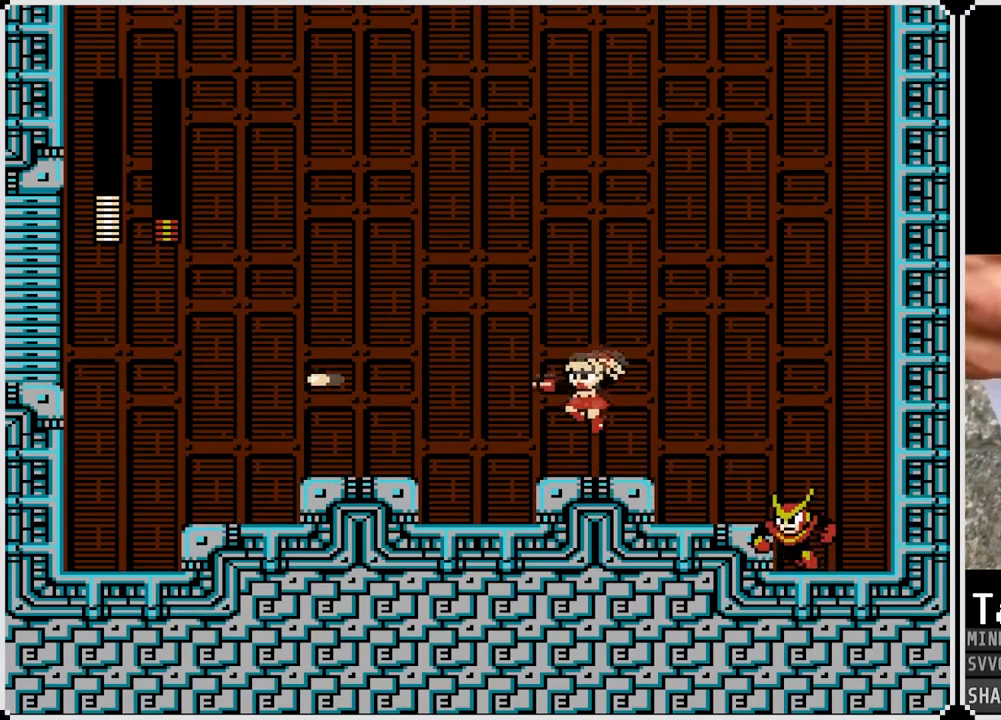
{"buttons": ["DPAD_RIGHT"], "left_stick": "center", "right_stick": "center", "events": [[383, "DPAD_RIGHT", "down"], [400, "DPAD_LEFT", "up"], [417, "SQUARE", "down"], [500, "SQUARE", "up"]]}
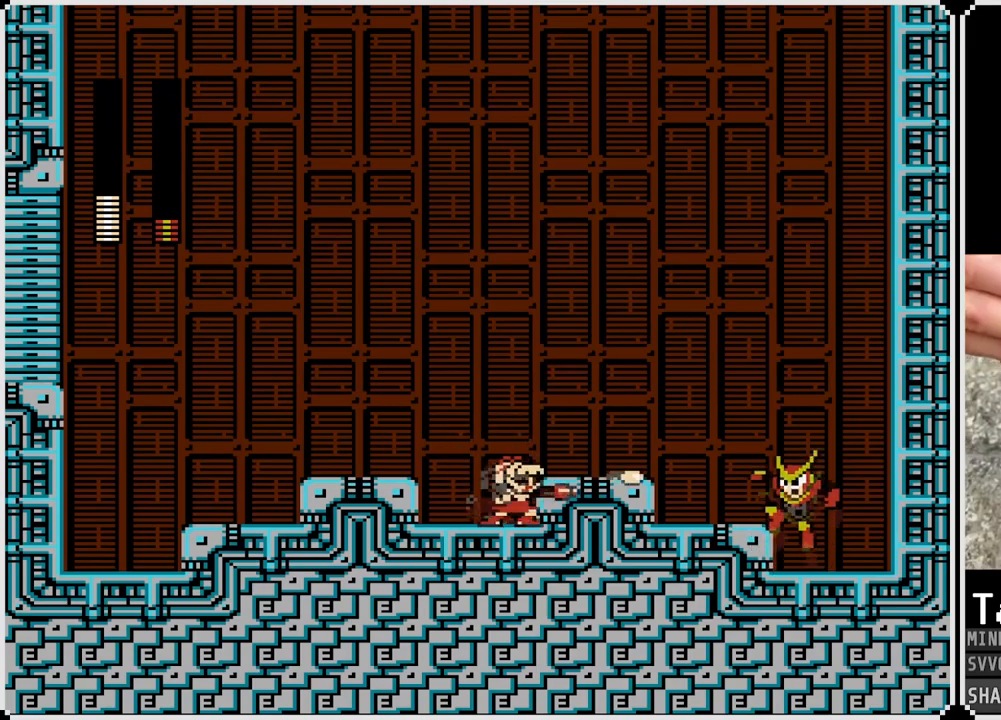
{"buttons": ["DPAD_LEFT"], "left_stick": "center", "right_stick": "center", "events": [[17, "DPAD_RIGHT", "up"], [83, "SQUARE", "down"], [117, "CROSS", "down"], [233, "DPAD_LEFT", "down"], [333, "SQUARE", "up"], [350, "CROSS", "up"]]}
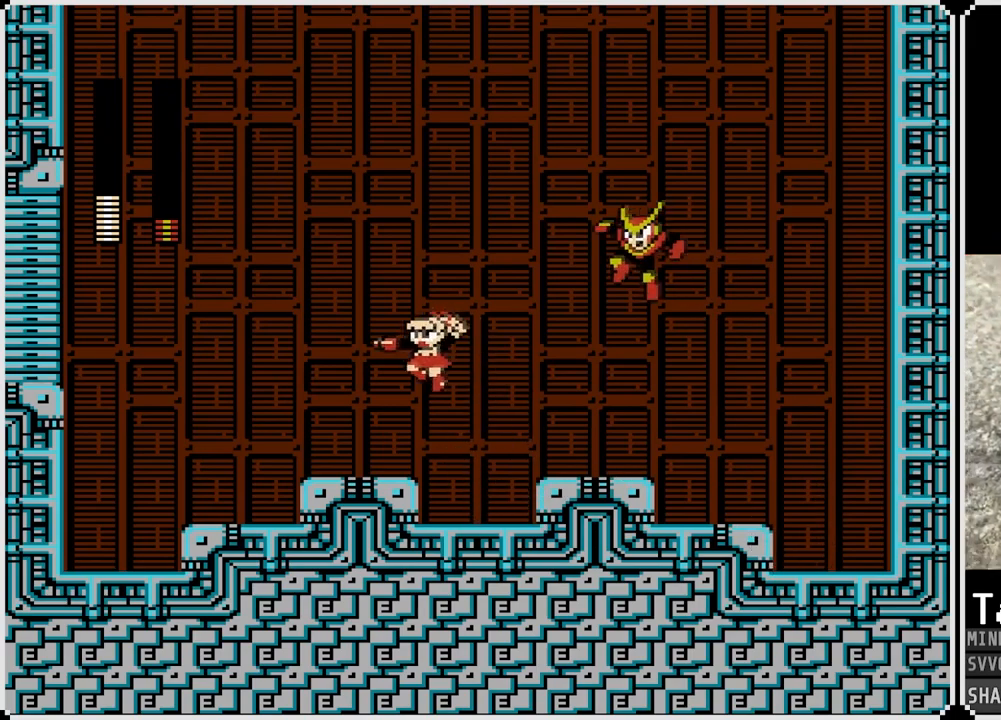
{"buttons": ["CROSS", "SQUARE", "DPAD_LEFT"], "left_stick": "center", "right_stick": "center", "events": [[200, "DPAD_LEFT", "up"], [200, "DPAD_RIGHT", "down"], [217, "SQUARE", "down"], [267, "DPAD_RIGHT", "up"], [267, "SQUARE", "up"], [333, "SQUARE", "down"], [467, "CROSS", "down"], [500, "DPAD_LEFT", "down"]]}
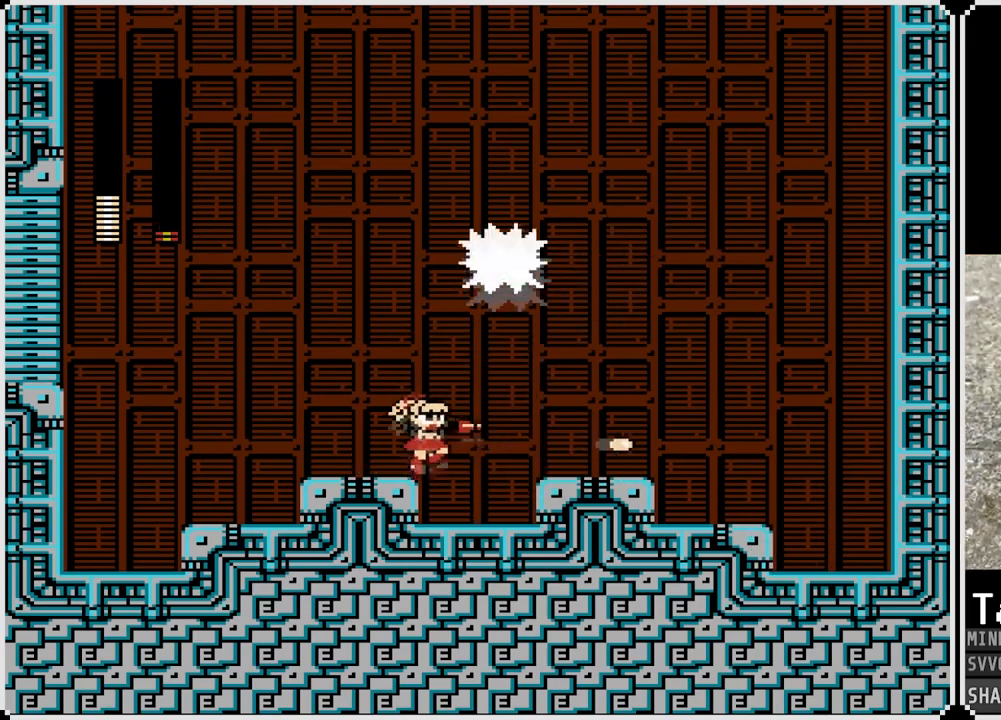
{"buttons": ["CROSS", "DPAD_LEFT"], "left_stick": "center", "right_stick": "center", "events": [[50, "CROSS", "up"], [67, "SQUARE", "up"], [233, "DPAD_LEFT", "up"], [233, "DPAD_RIGHT", "down"], [233, "DPAD_UP", "down"], [267, "DPAD_LEFT", "down"], [267, "DPAD_RIGHT", "up"], [350, "DPAD_UP", "up"], [483, "CROSS", "down"]]}
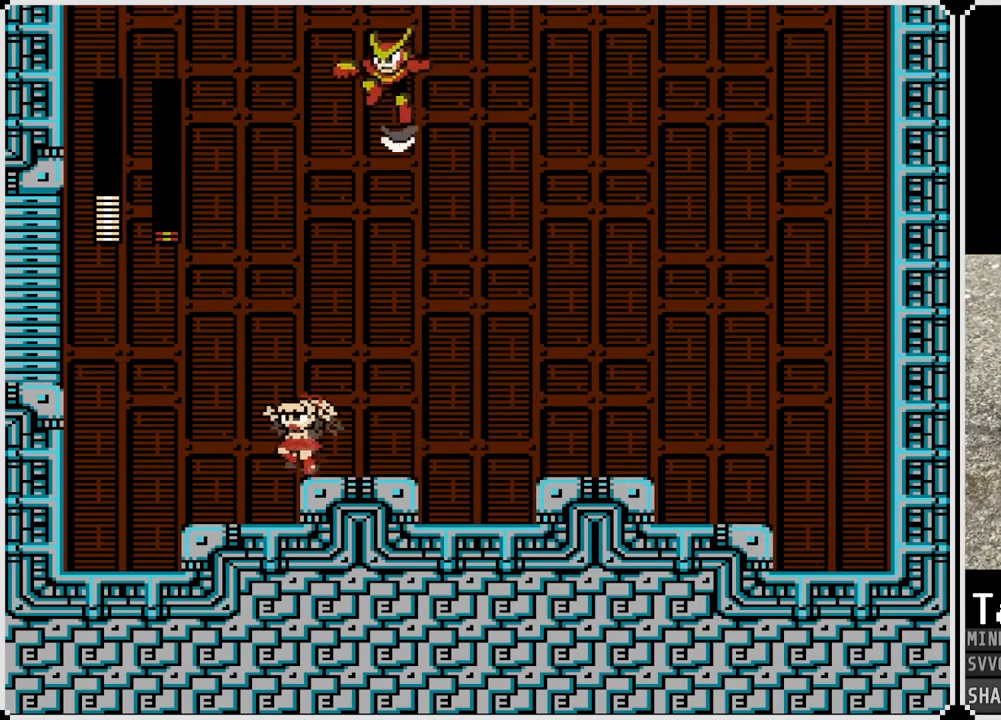
{"buttons": [], "left_stick": "center", "right_stick": "center", "events": [[100, "CROSS", "up"], [383, "DPAD_RIGHT", "down"], [400, "DPAD_LEFT", "up"], [417, "SQUARE", "down"], [500, "DPAD_RIGHT", "up"], [500, "SQUARE", "up"]]}
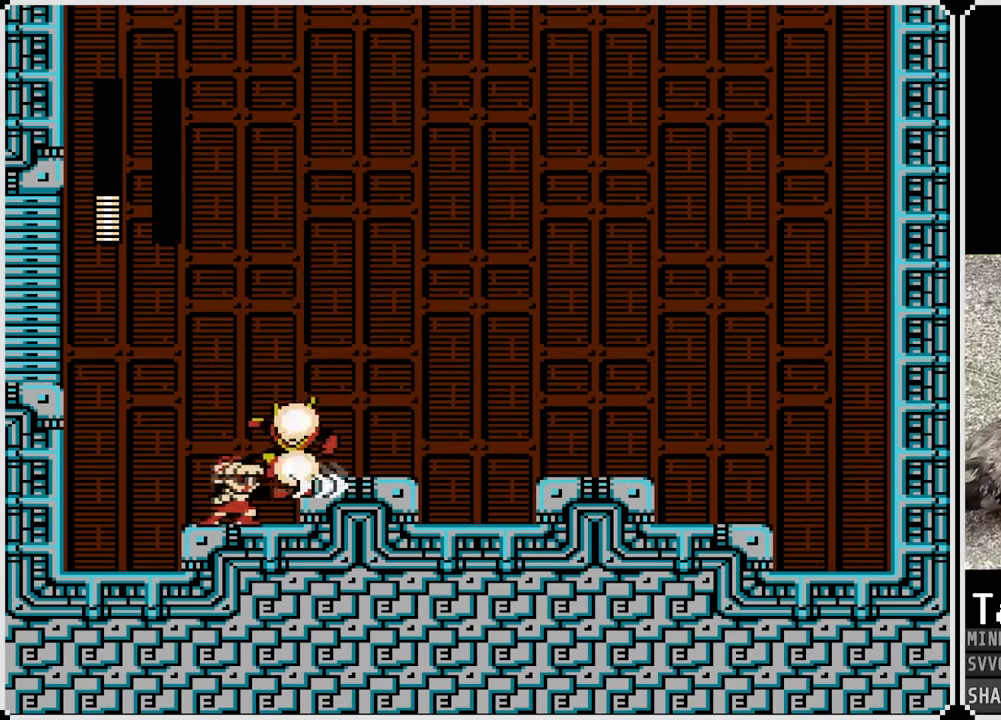
{"buttons": ["DPAD_LEFT"], "left_stick": "center", "right_stick": "center", "events": [[67, "DPAD_LEFT", "down"], [83, "SQUARE", "down"], [167, "SQUARE", "up"]]}
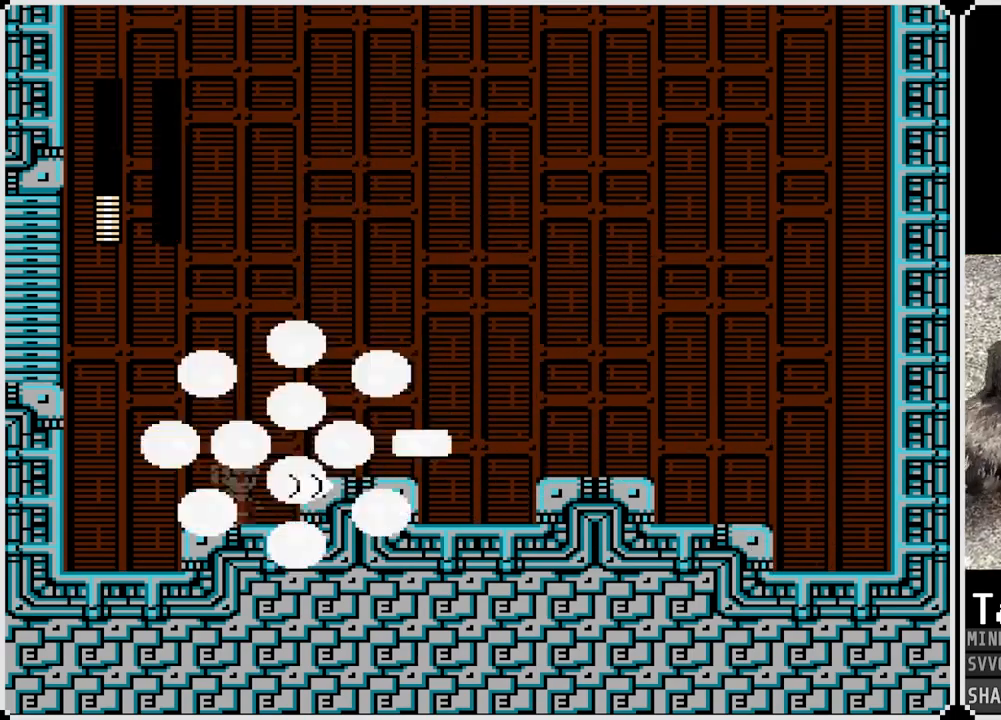
{"buttons": [], "left_stick": "center", "right_stick": "center", "events": [[200, "DPAD_LEFT", "up"]]}